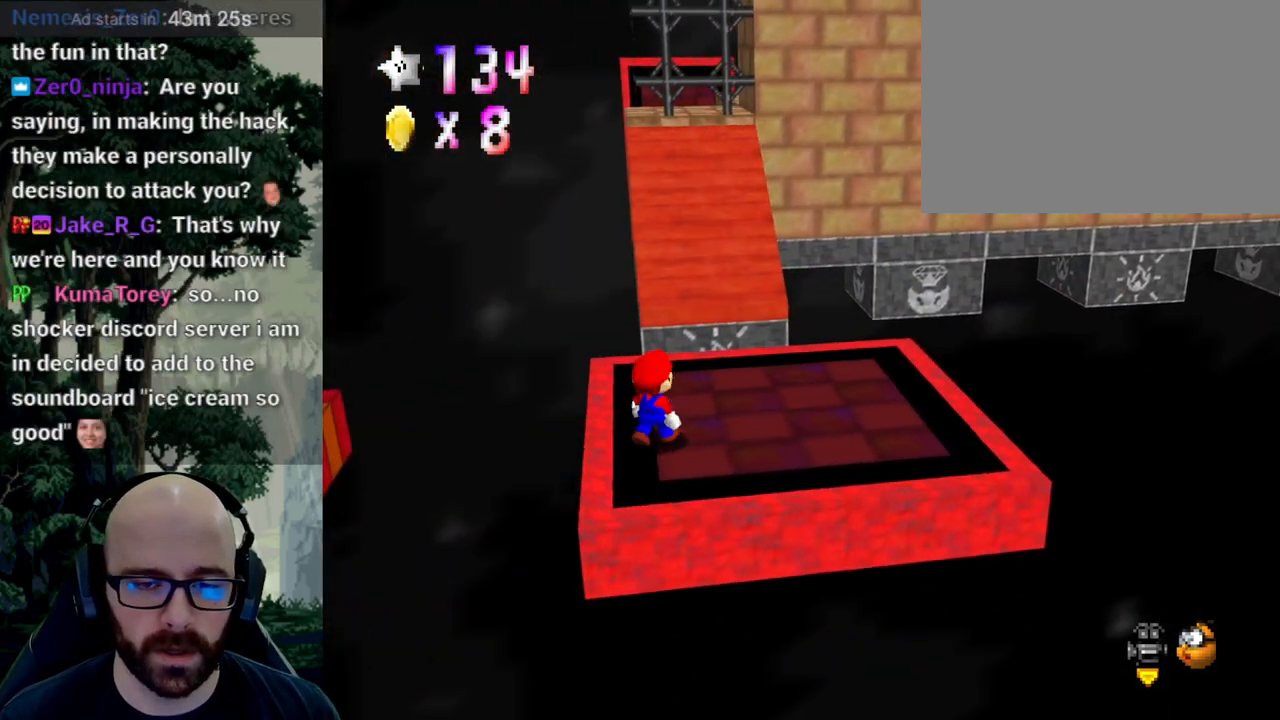
Gameplay with a controller (Xbox layout); each line is a JSON object with the inputs held at the frame after it. "events" lists button and stick changes between this image and that frame as [ms after this image, input, new state], when the widget could be followed in between. Not read: B DPAD_DOWN DPAD_LEFT DPAD_RIGHT DPAD_UP L1 L2 L3 R1 R2 R3 SELECT START Y.
{"buttons": [], "left_stick": "down-right", "right_stick": "center", "events": [[233, "left_stick", "center"], [250, "A", "down"], [317, "left_stick", "down-right"], [350, "A", "up"]]}
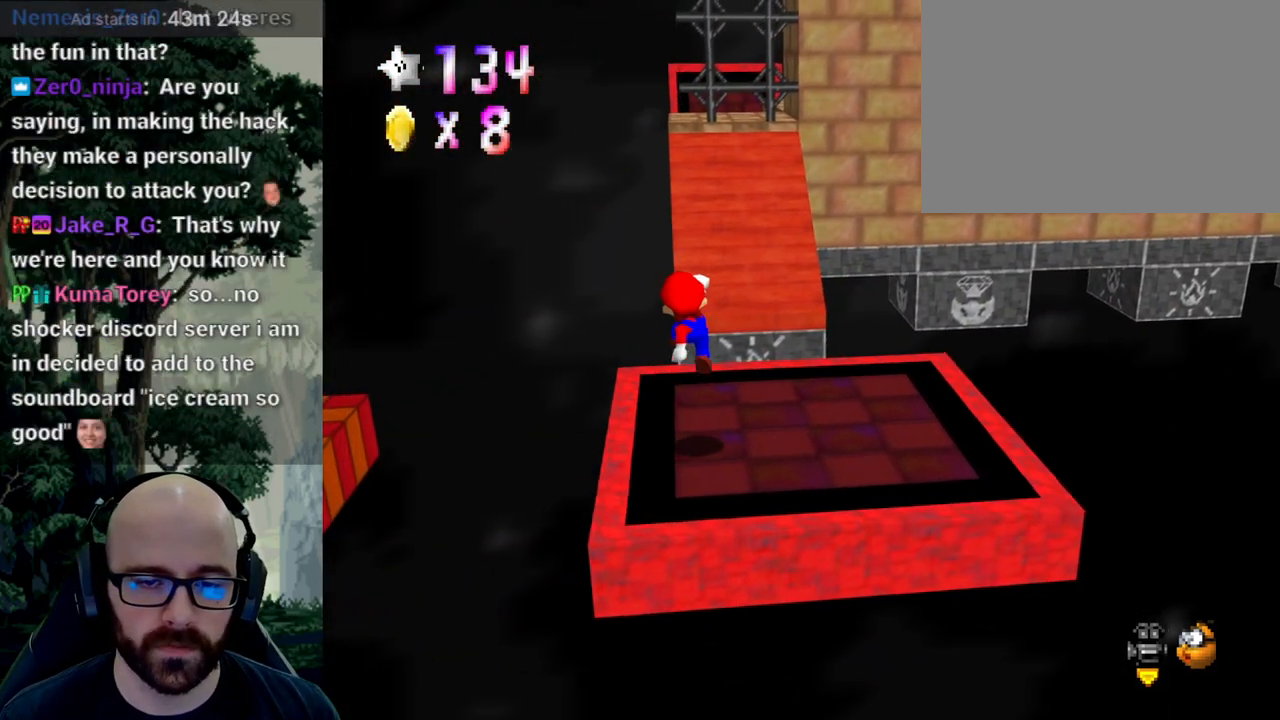
{"buttons": [], "left_stick": "up", "right_stick": "center", "events": [[167, "left_stick", "center"], [467, "left_stick", "up"]]}
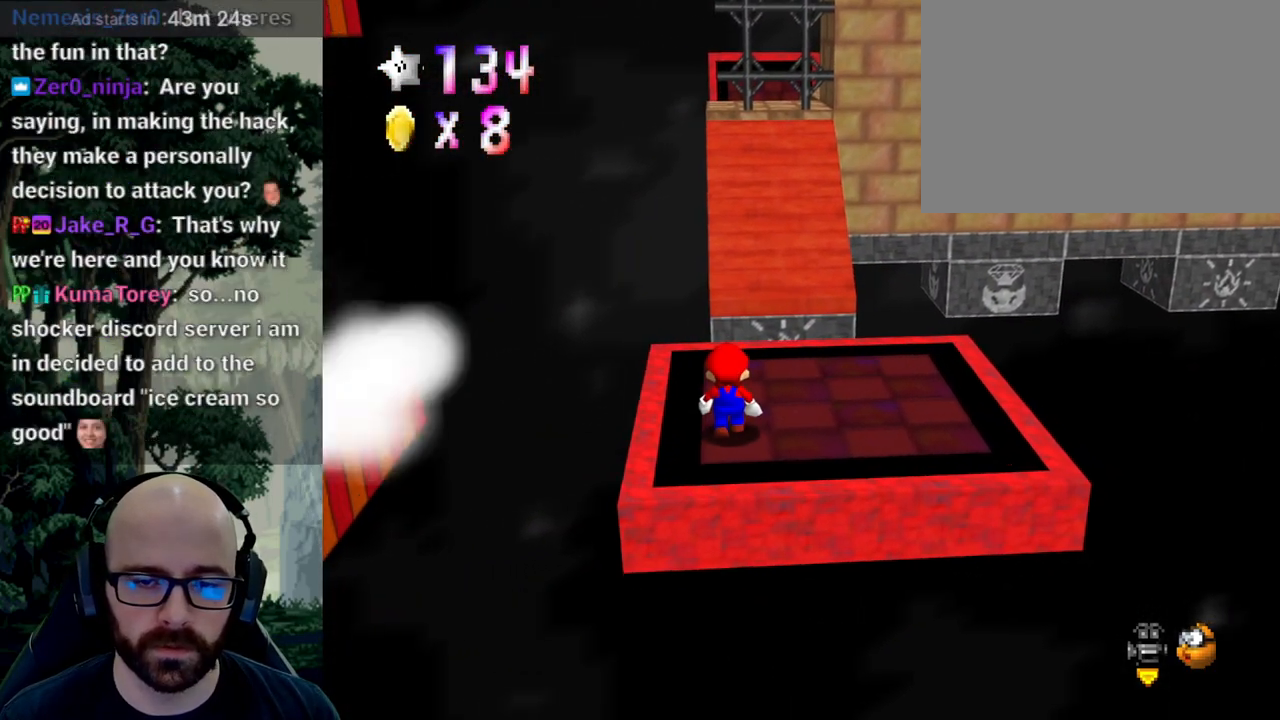
{"buttons": [], "left_stick": "center", "right_stick": "center", "events": [[133, "left_stick", "center"], [183, "A", "down"], [300, "A", "up"], [300, "left_stick", "down"], [467, "left_stick", "center"]]}
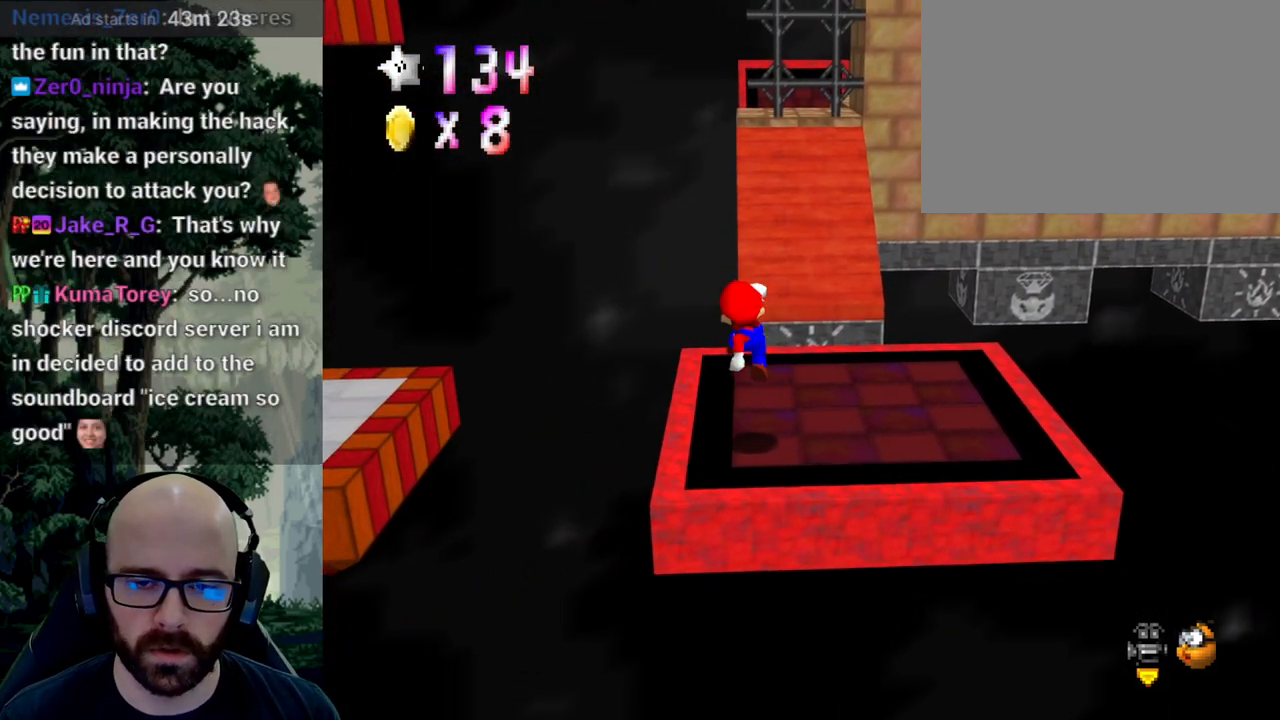
{"buttons": ["X"], "left_stick": "center", "right_stick": "left", "events": [[383, "X", "down"], [433, "right_stick", "left"]]}